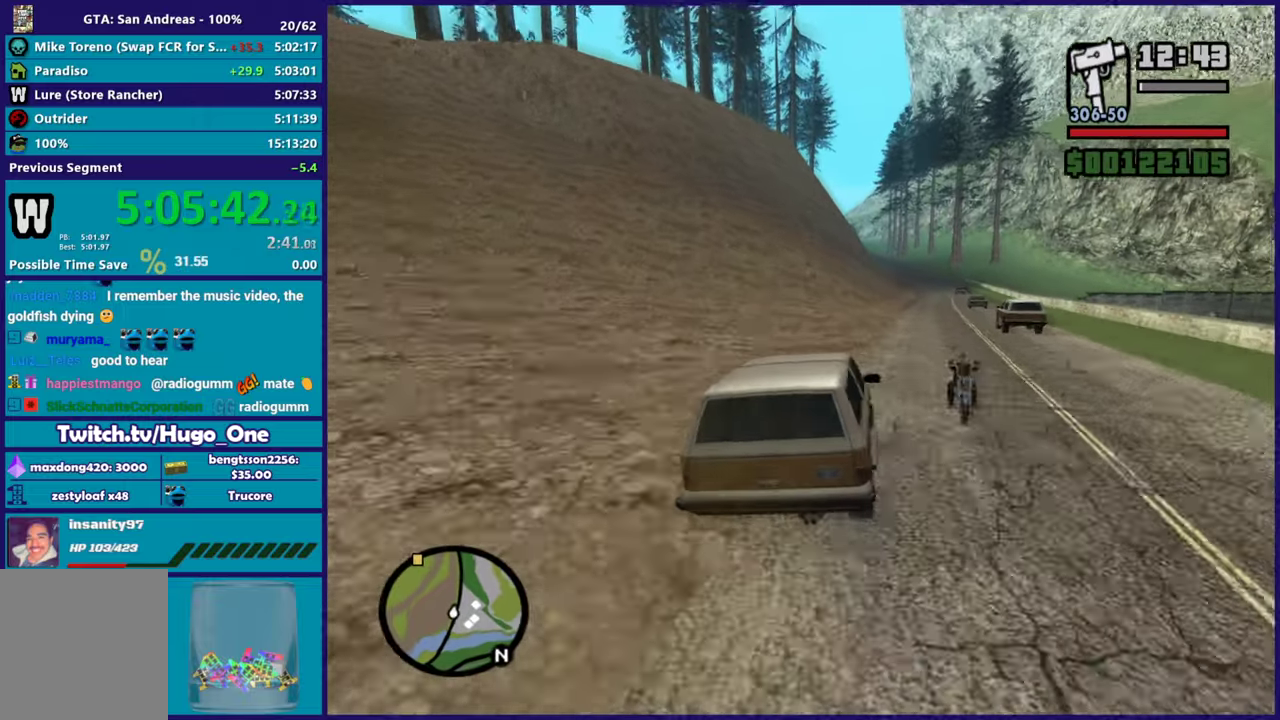
Gameplay with a controller (Xbox layout); each line is a JSON object with the inputs held at the frame after it. "events" lists button and stick changes between this image and that frame as [ms after this image, input, new state], when the widget could be followed in between.
{"buttons": ["R2"], "left_stick": "left", "right_stick": "down-left", "events": [[84, "left_stick", "center"], [117, "right_stick", "down"], [184, "right_stick", "down-left"], [217, "left_stick", "right"], [351, "right_stick", "center"], [384, "left_stick", "center"], [434, "left_stick", "left"], [451, "right_stick", "down-left"]]}
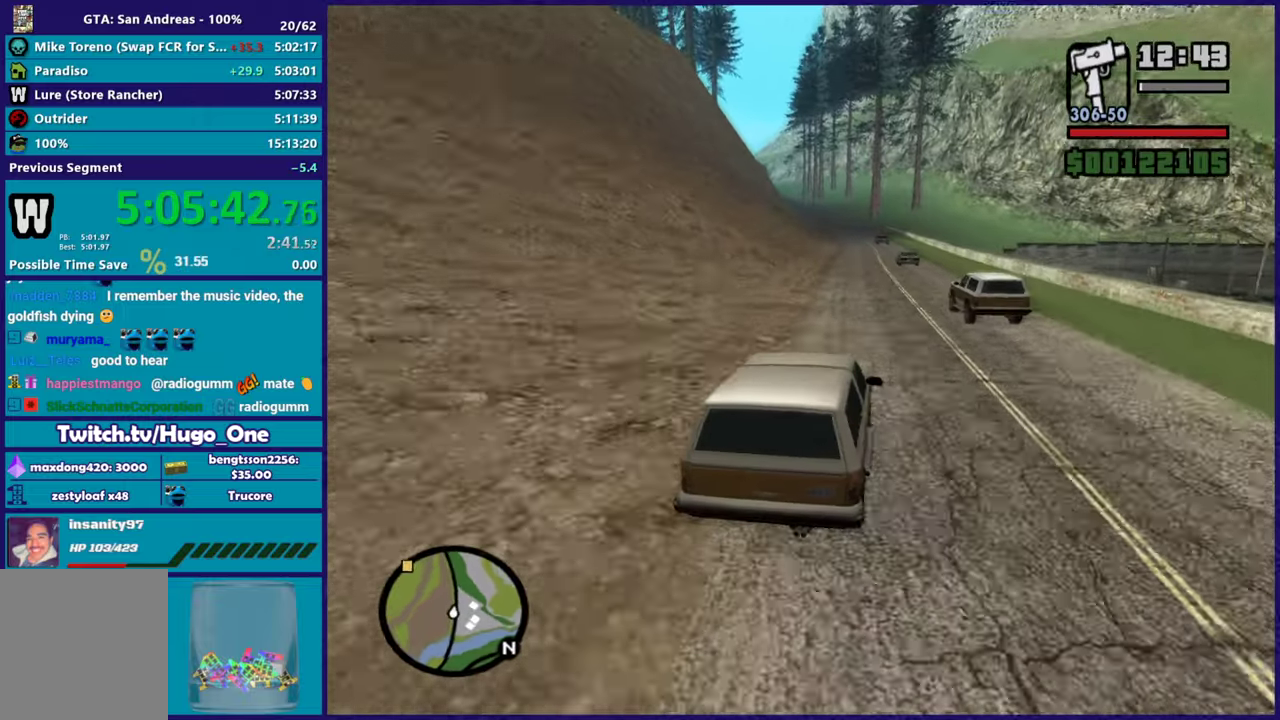
{"buttons": ["R2"], "left_stick": "left", "right_stick": "down-left", "events": [[50, "left_stick", "center"], [117, "left_stick", "right"], [117, "right_stick", "center"], [167, "left_stick", "center"], [384, "right_stick", "down-left"], [417, "left_stick", "left"]]}
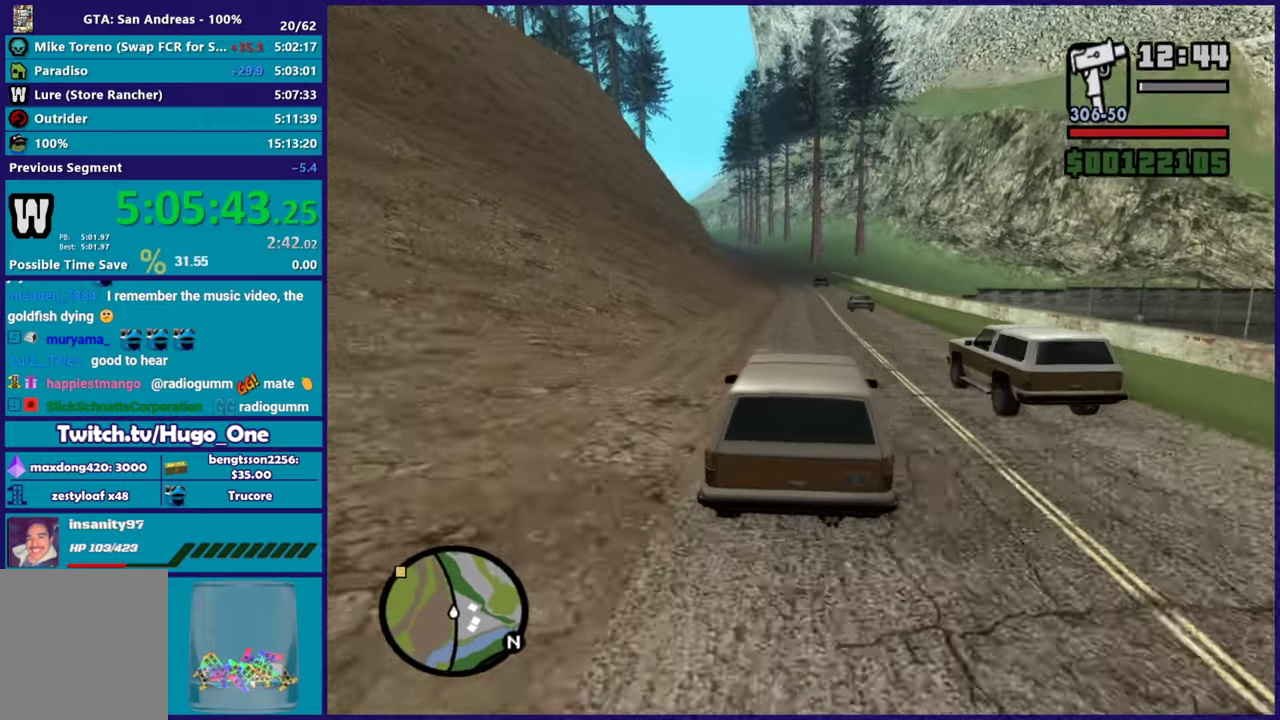
{"buttons": ["R2"], "left_stick": "center", "right_stick": "down-left", "events": [[50, "left_stick", "center"]]}
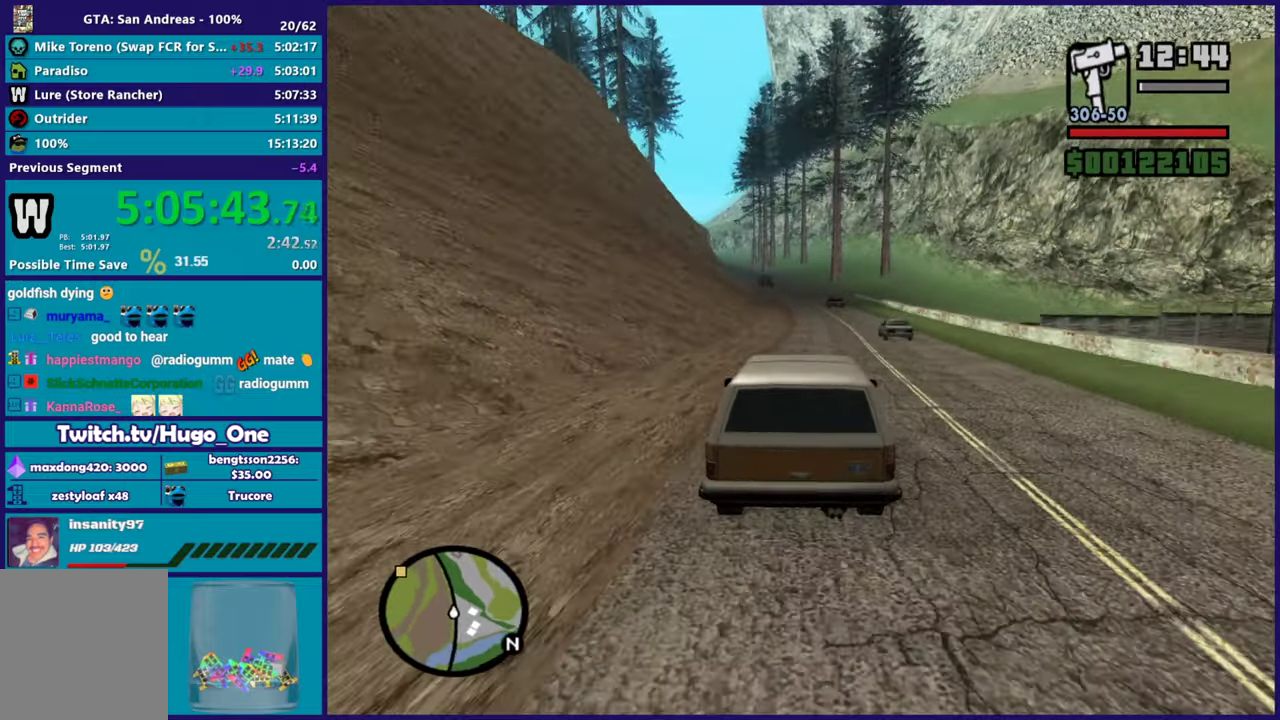
{"buttons": ["R2"], "left_stick": "center", "right_stick": "down-left", "events": [[233, "left_stick", "right"], [317, "left_stick", "down-right"], [400, "left_stick", "center"]]}
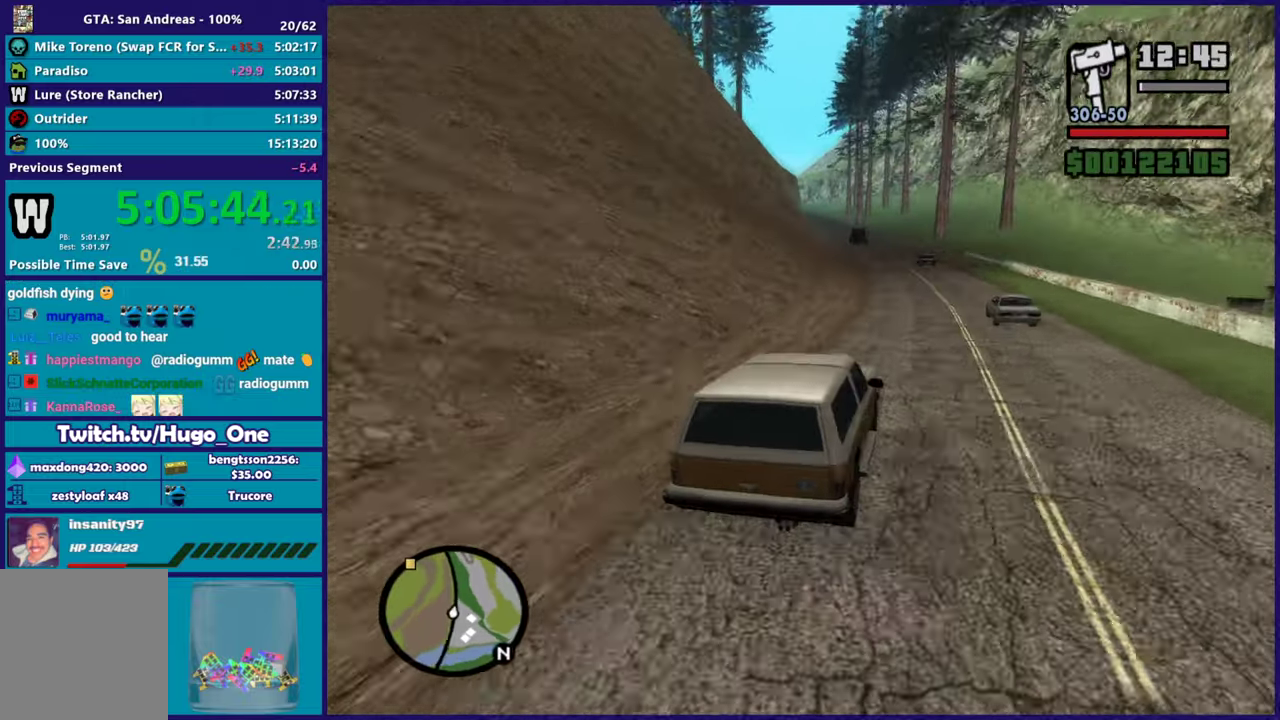
{"buttons": ["R2"], "left_stick": "left", "right_stick": "down-left", "events": [[434, "left_stick", "left"]]}
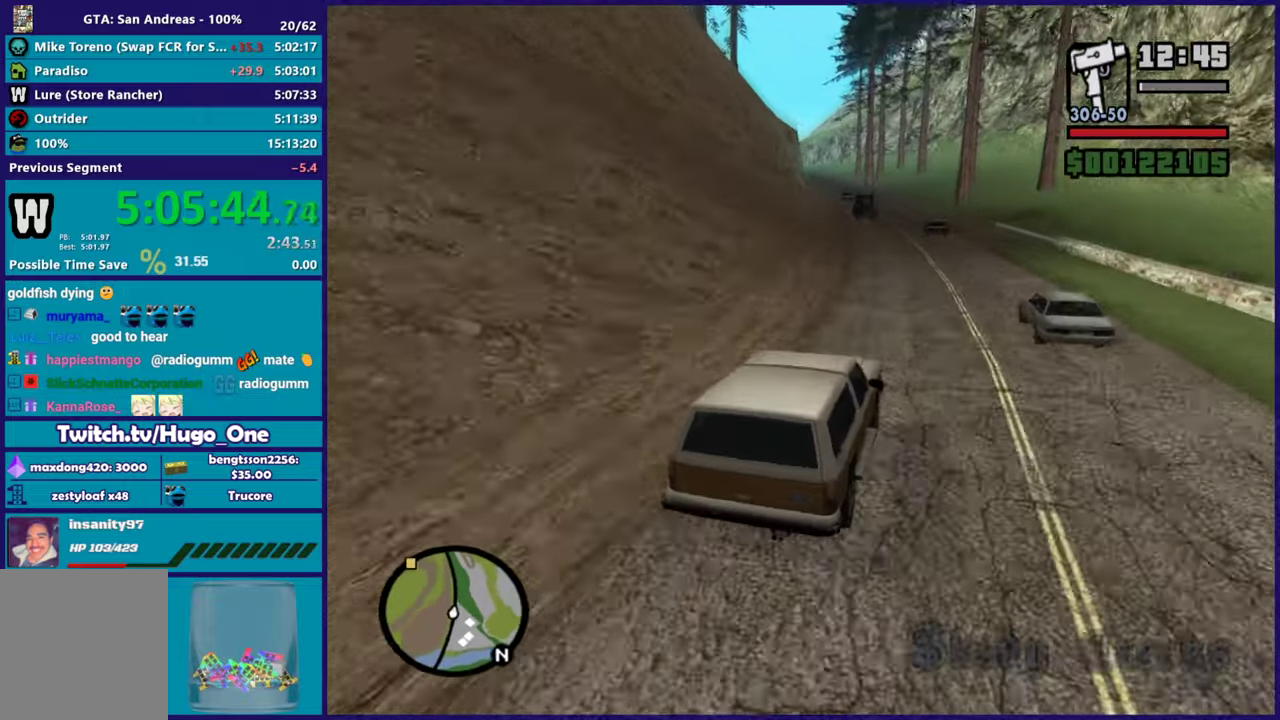
{"buttons": ["R2"], "left_stick": "up-left", "right_stick": "down-left", "events": [[150, "left_stick", "center"], [284, "left_stick", "left"], [434, "left_stick", "up-left"]]}
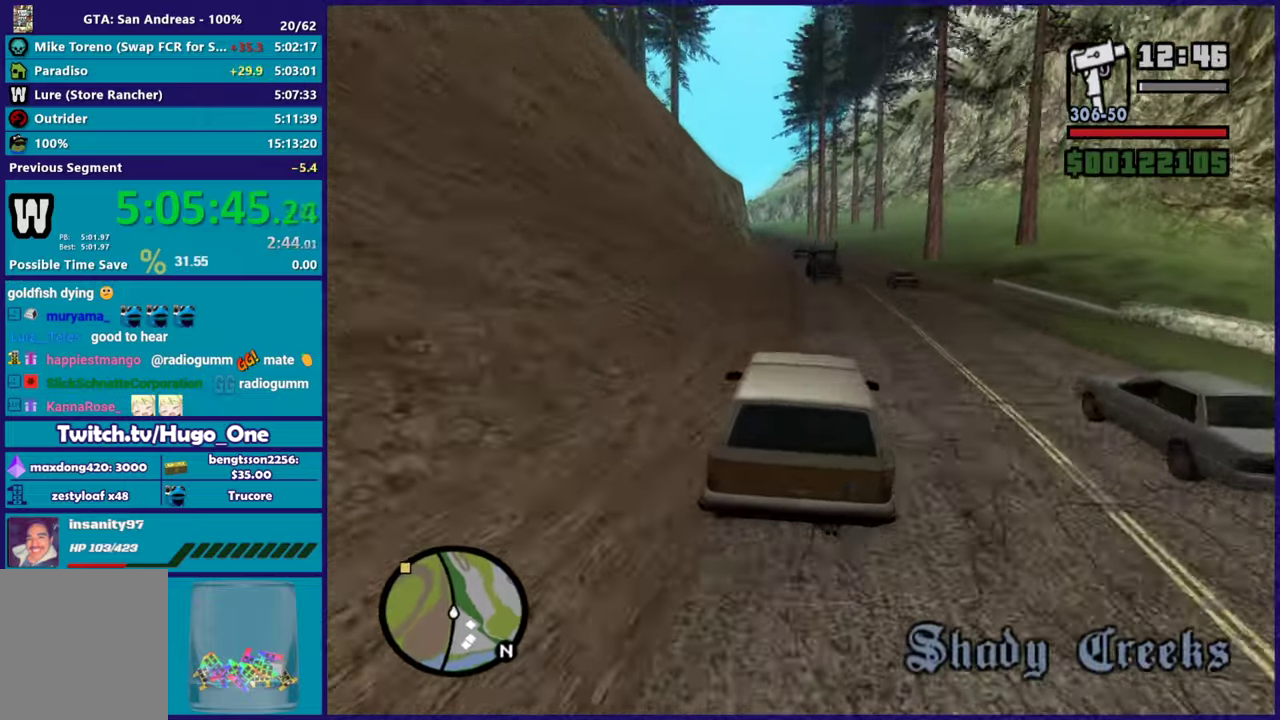
{"buttons": ["R2"], "left_stick": "center", "right_stick": "center", "events": [[16, "left_stick", "center"], [83, "left_stick", "left"], [250, "left_stick", "center"], [317, "left_stick", "down-right"], [450, "left_stick", "center"], [500, "right_stick", "center"]]}
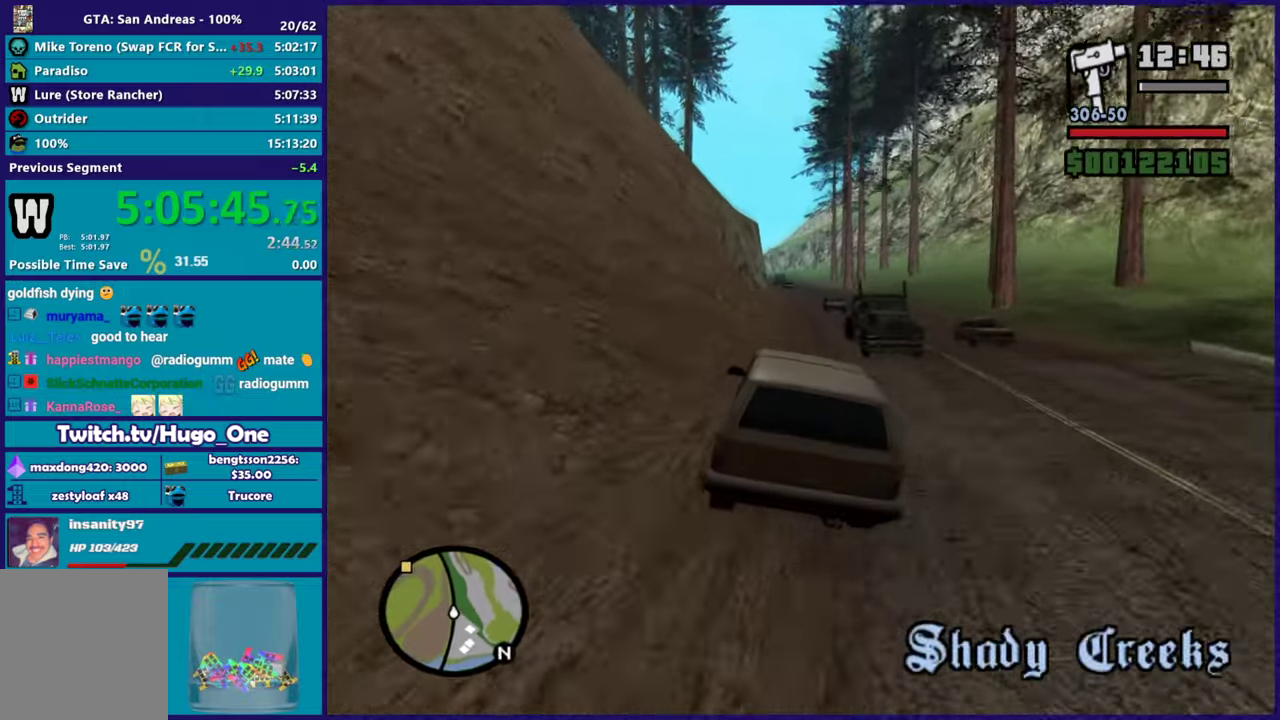
{"buttons": ["R2"], "left_stick": "center", "right_stick": "center", "events": [[267, "right_stick", "down-left"], [384, "right_stick", "center"]]}
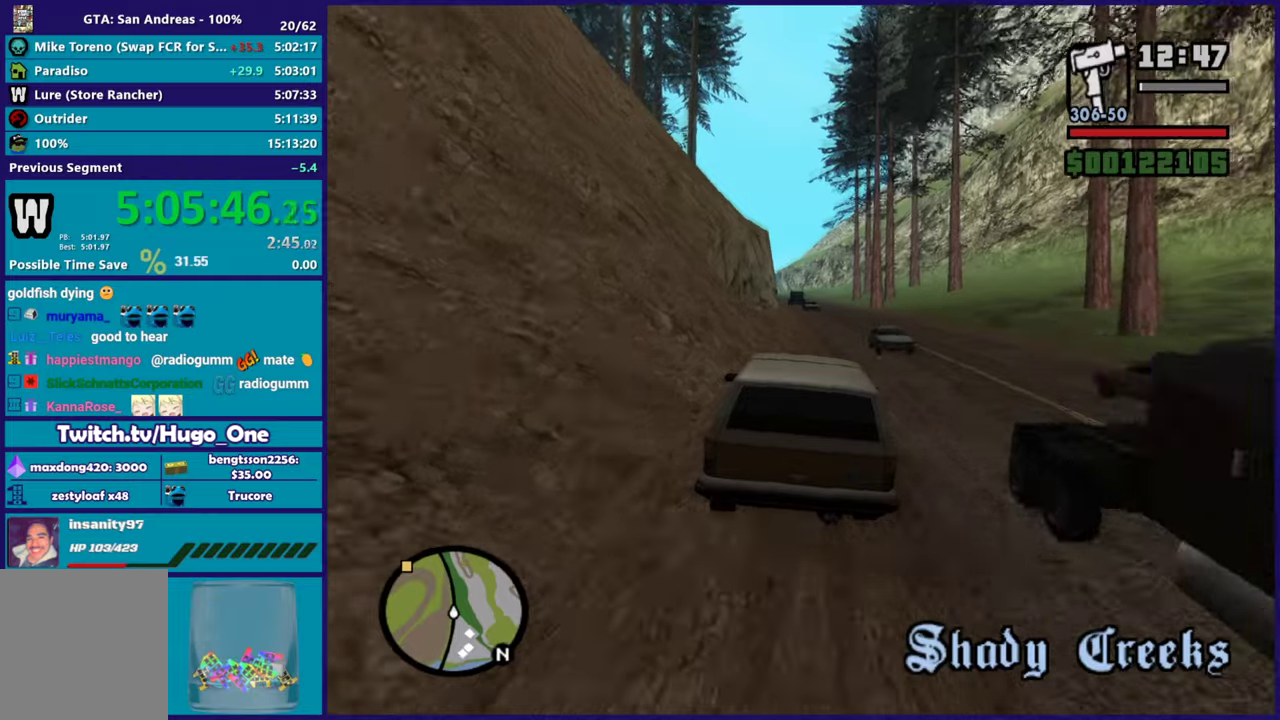
{"buttons": ["R2"], "left_stick": "right", "right_stick": "down-left", "events": [[16, "left_stick", "right"], [283, "left_stick", "center"], [350, "left_stick", "right"], [367, "right_stick", "down-left"]]}
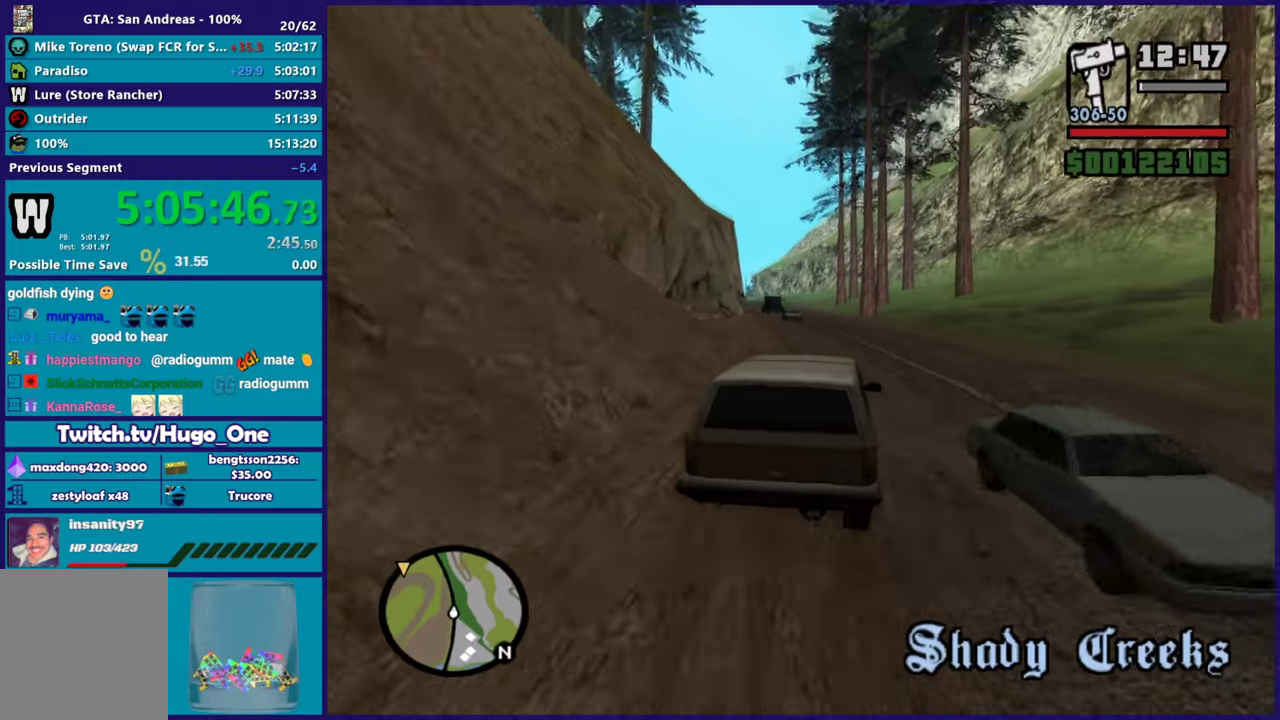
{"buttons": ["R2"], "left_stick": "center", "right_stick": "center", "events": [[17, "right_stick", "center"], [67, "left_stick", "center"]]}
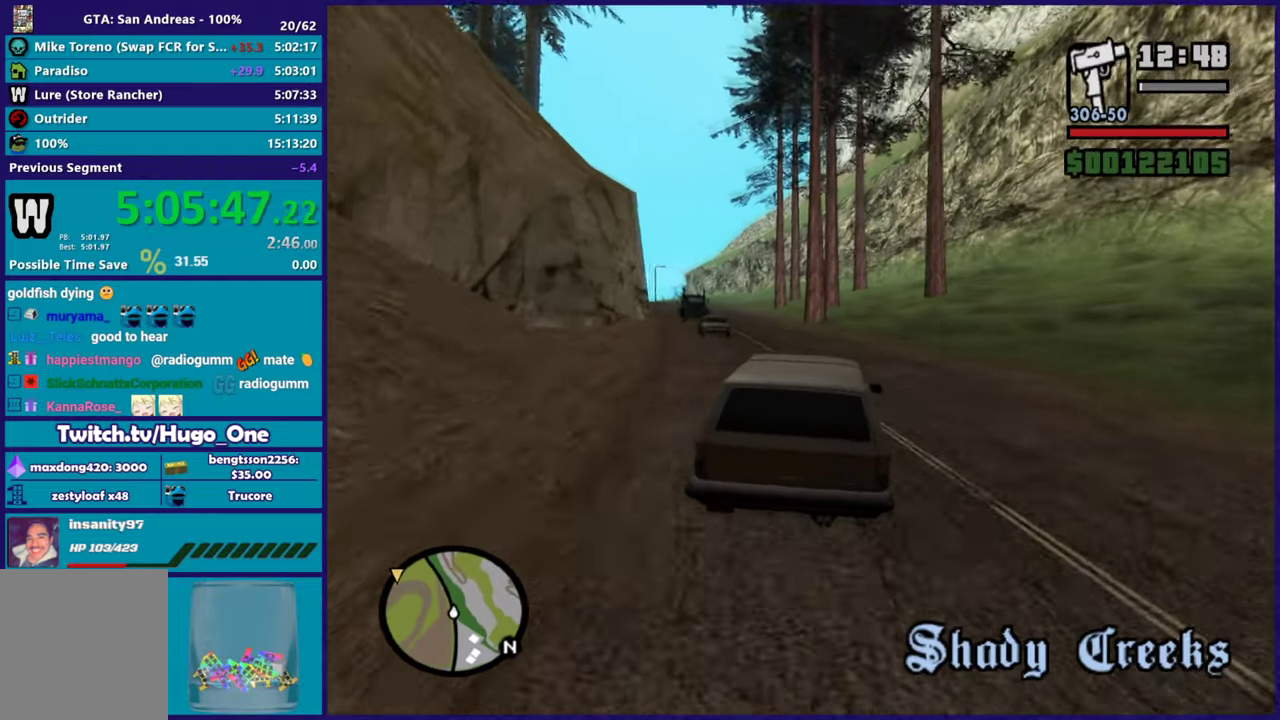
{"buttons": ["R2"], "left_stick": "center", "right_stick": "down-left", "events": [[16, "right_stick", "down-left"], [83, "left_stick", "left"], [200, "right_stick", "center"], [400, "left_stick", "center"], [434, "right_stick", "down-left"]]}
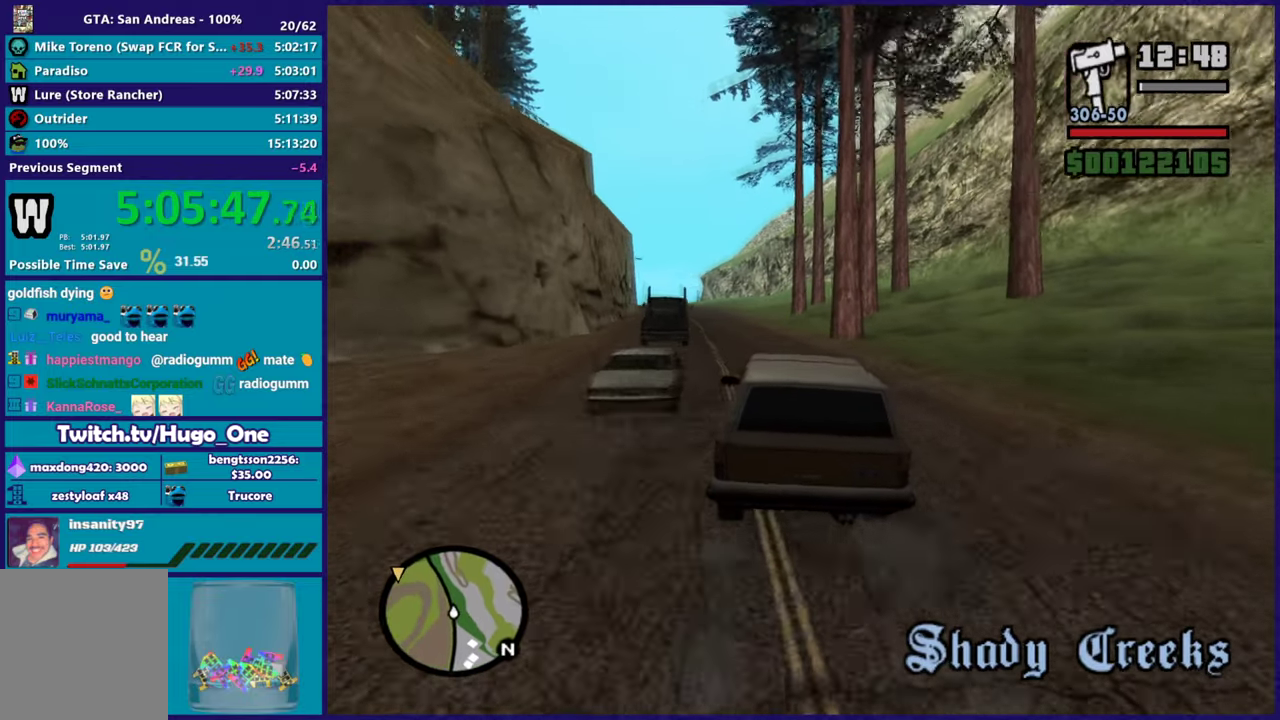
{"buttons": ["R2"], "left_stick": "left", "right_stick": "down-left", "events": [[117, "left_stick", "up-left"], [167, "right_stick", "left"], [284, "left_stick", "center"], [284, "right_stick", "down-left"], [467, "left_stick", "left"]]}
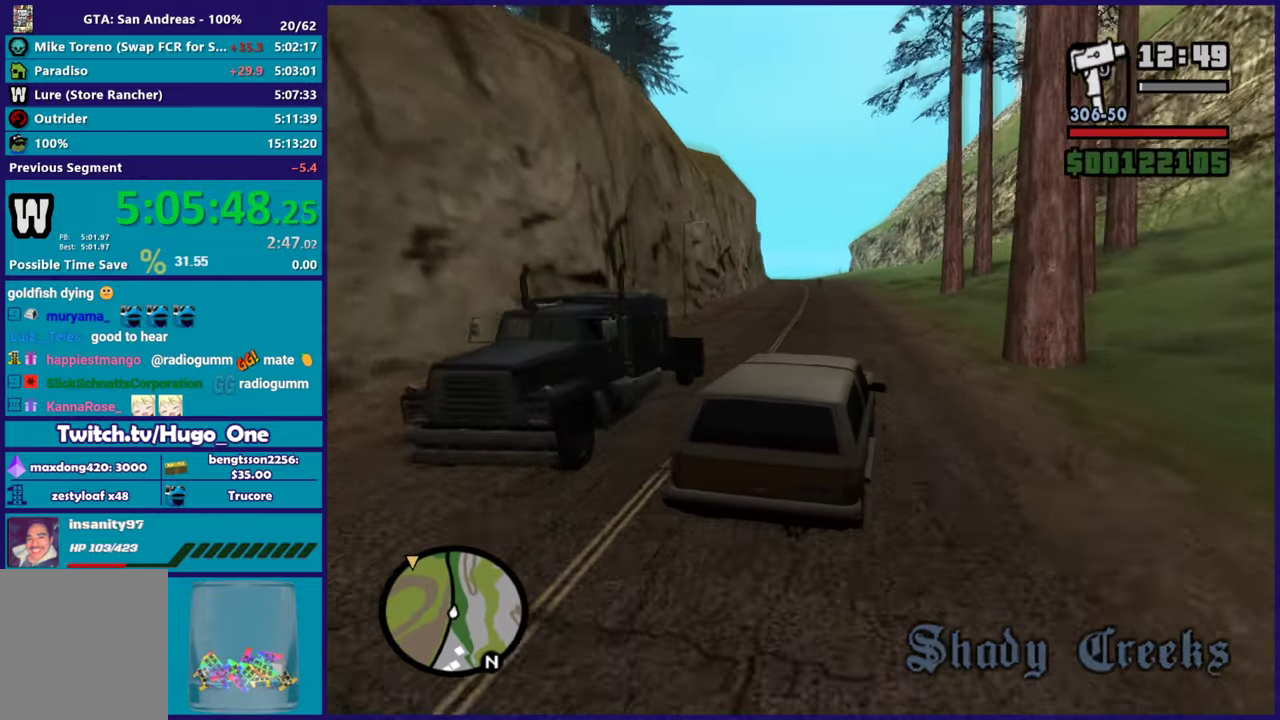
{"buttons": ["R2"], "left_stick": "center", "right_stick": "down-left", "events": [[200, "left_stick", "center"]]}
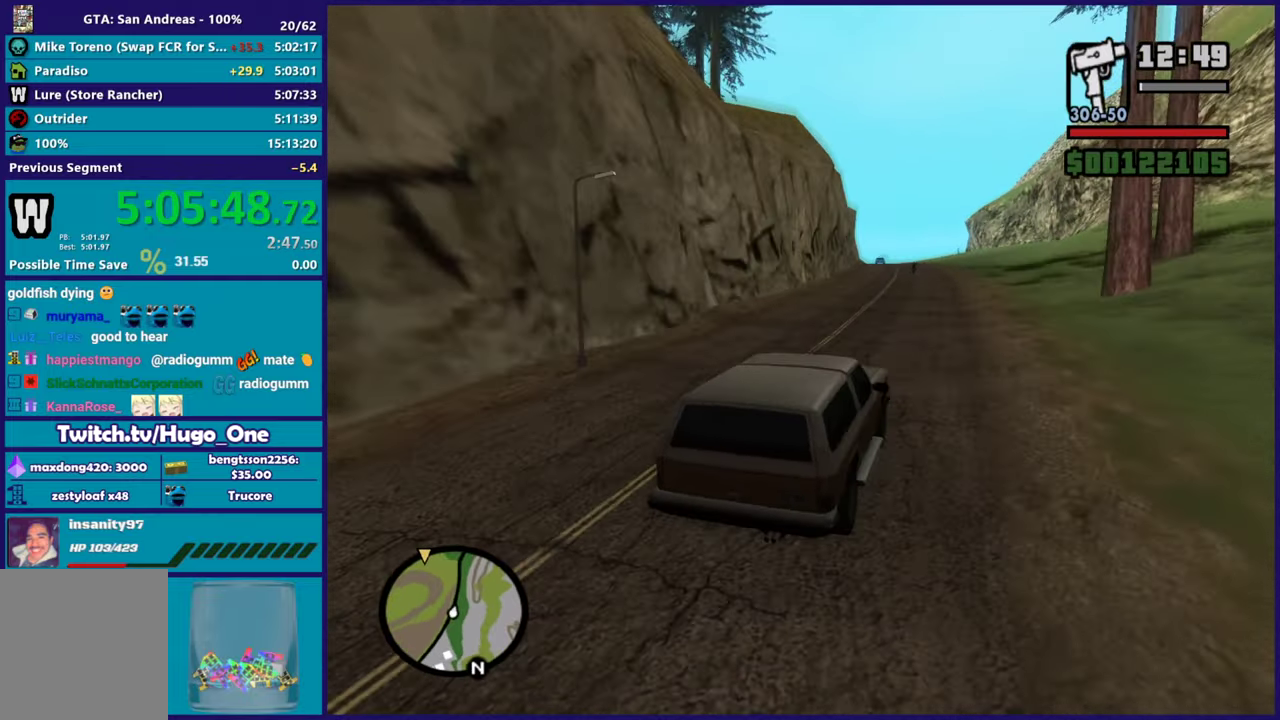
{"buttons": ["R2"], "left_stick": "center", "right_stick": "left", "events": [[334, "right_stick", "left"]]}
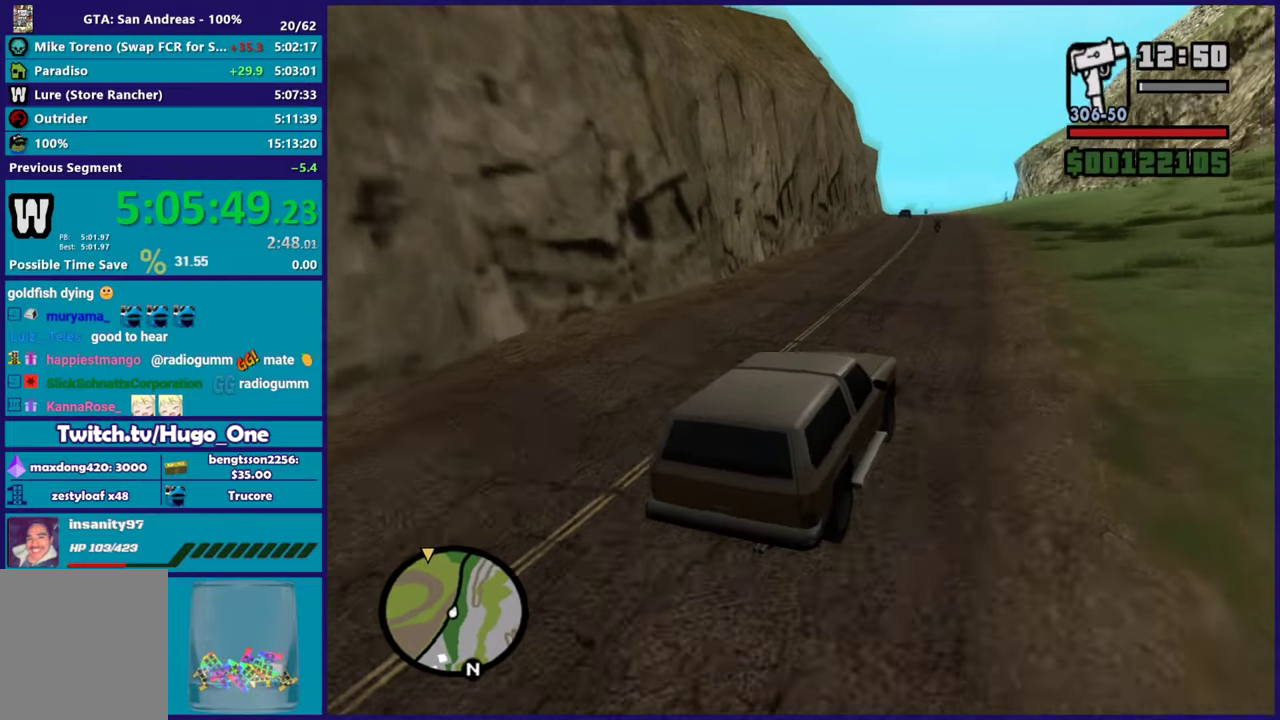
{"buttons": ["R2"], "left_stick": "center", "right_stick": "down-left", "events": [[167, "right_stick", "down-left"]]}
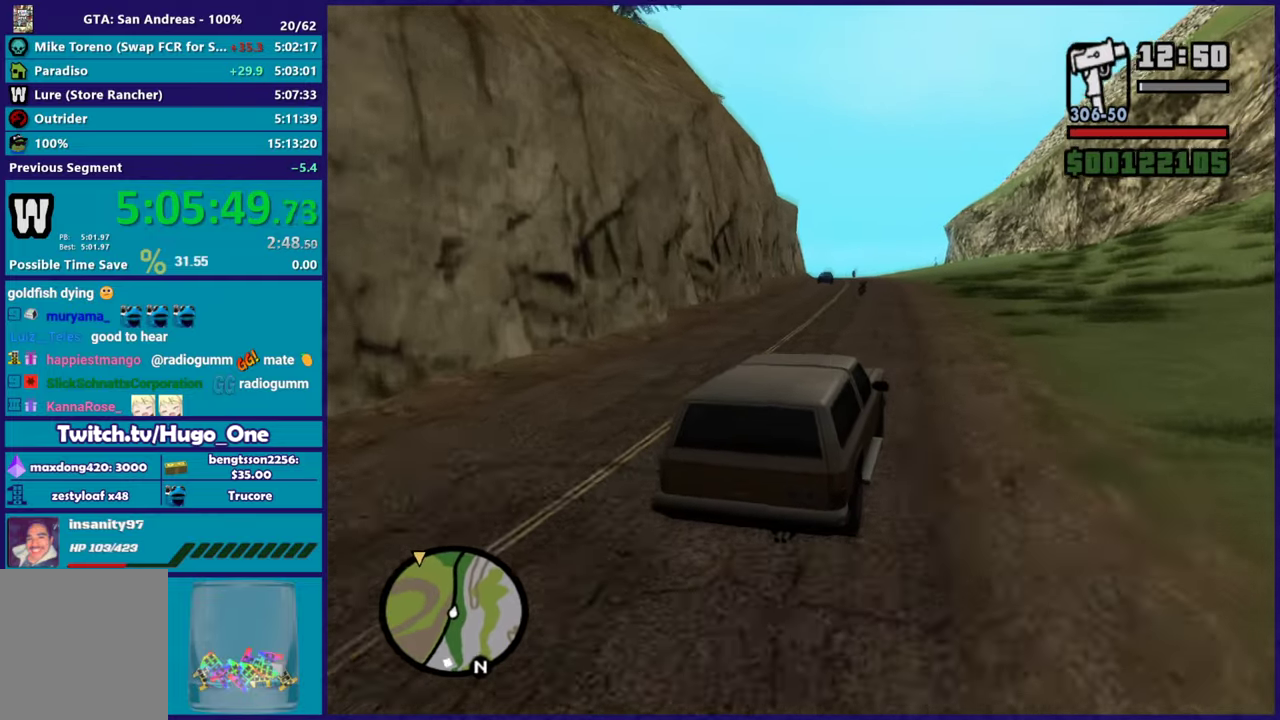
{"buttons": ["R2"], "left_stick": "center", "right_stick": "down-left", "events": []}
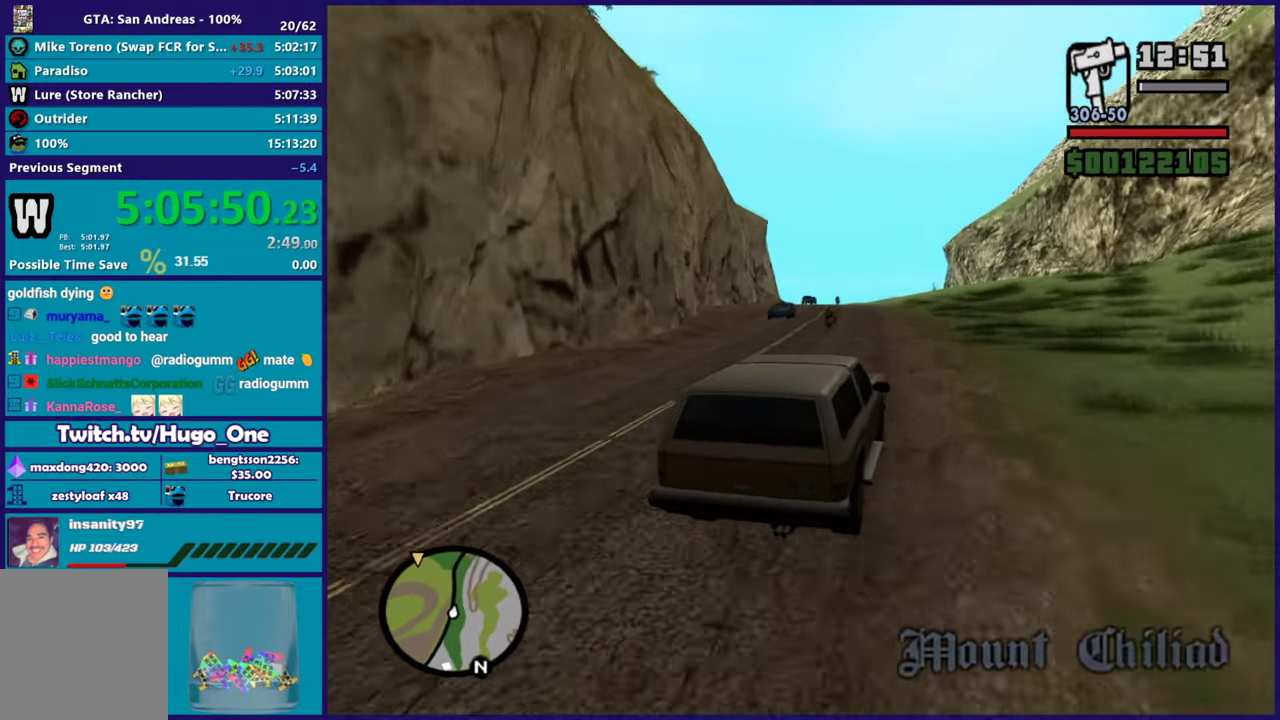
{"buttons": ["R2"], "left_stick": "up-left", "right_stick": "down-left", "events": [[417, "left_stick", "up-left"]]}
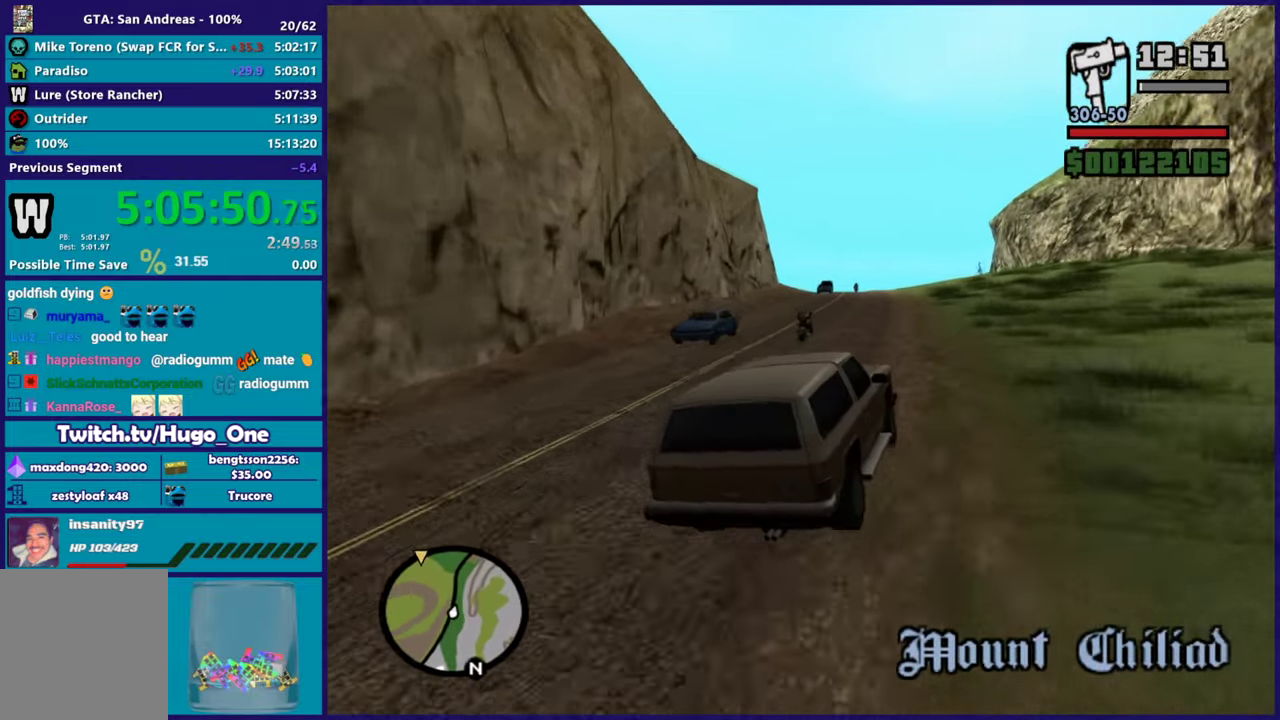
{"buttons": ["R2"], "left_stick": "left", "right_stick": "down-left", "events": [[117, "left_stick", "center"], [367, "left_stick", "left"]]}
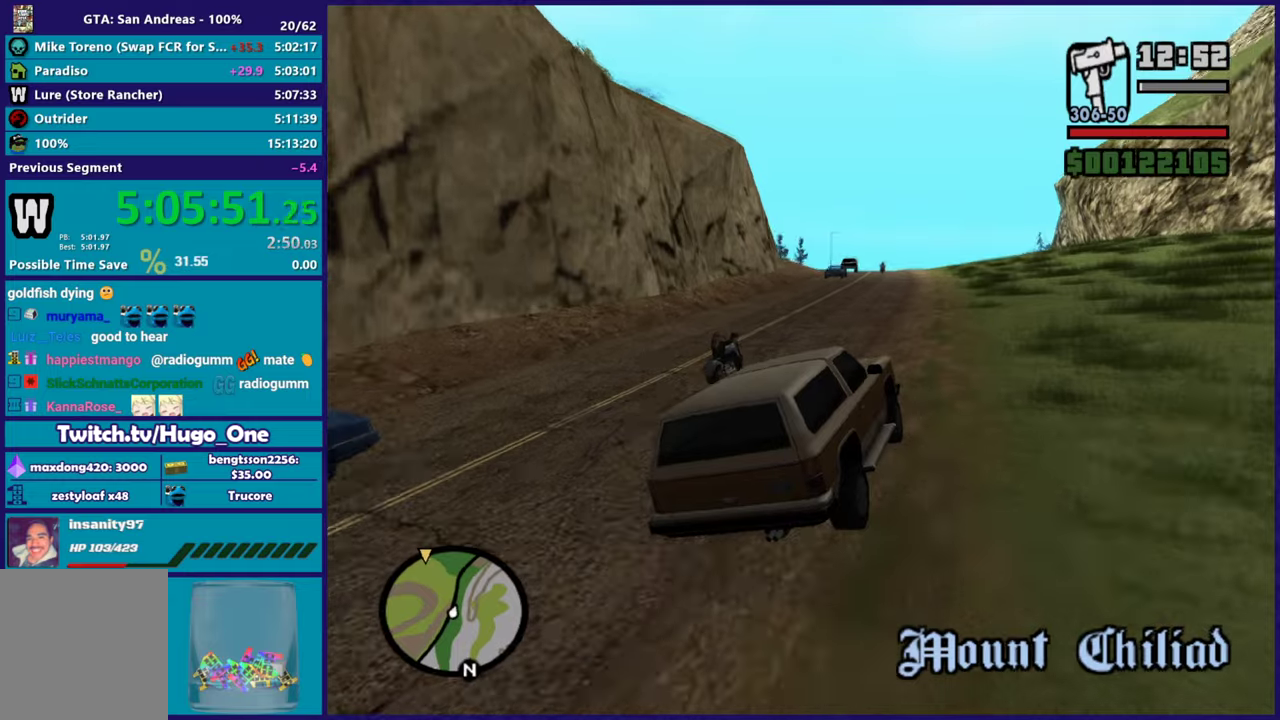
{"buttons": ["R2"], "left_stick": "center", "right_stick": "down-left", "events": [[66, "left_stick", "center"]]}
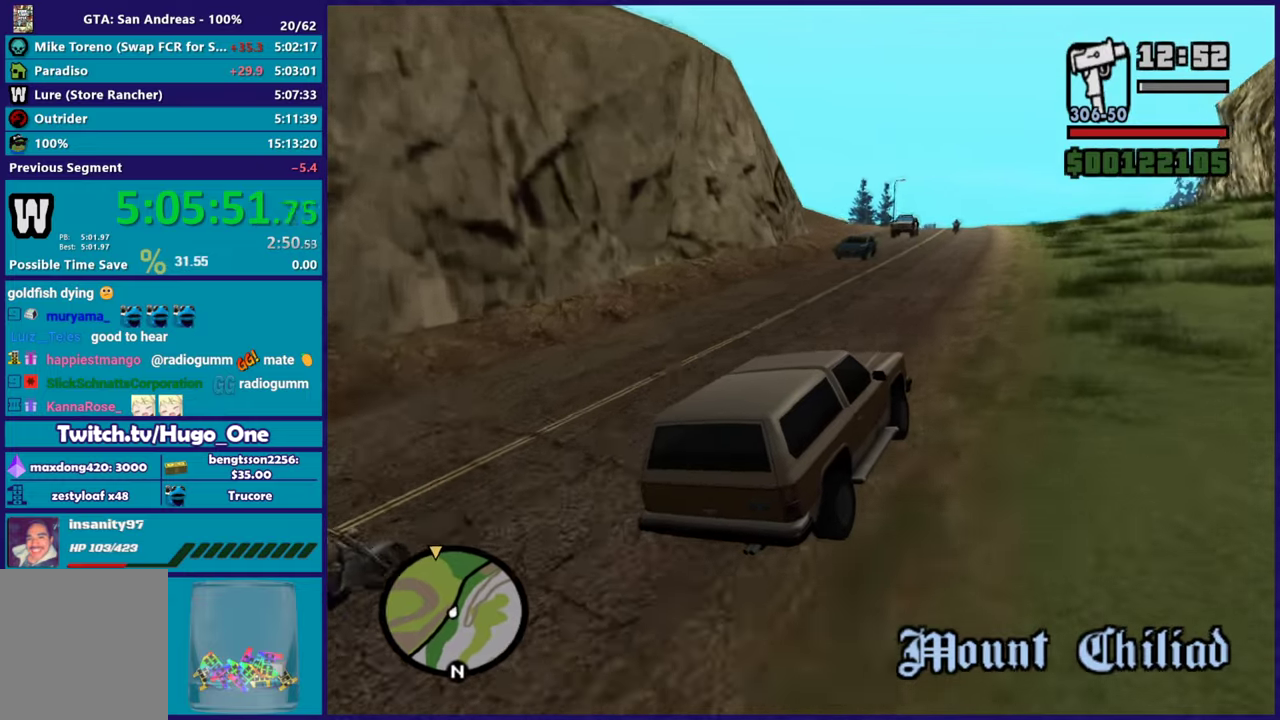
{"buttons": ["R2"], "left_stick": "center", "right_stick": "down-left", "events": [[100, "left_stick", "left"], [384, "left_stick", "center"]]}
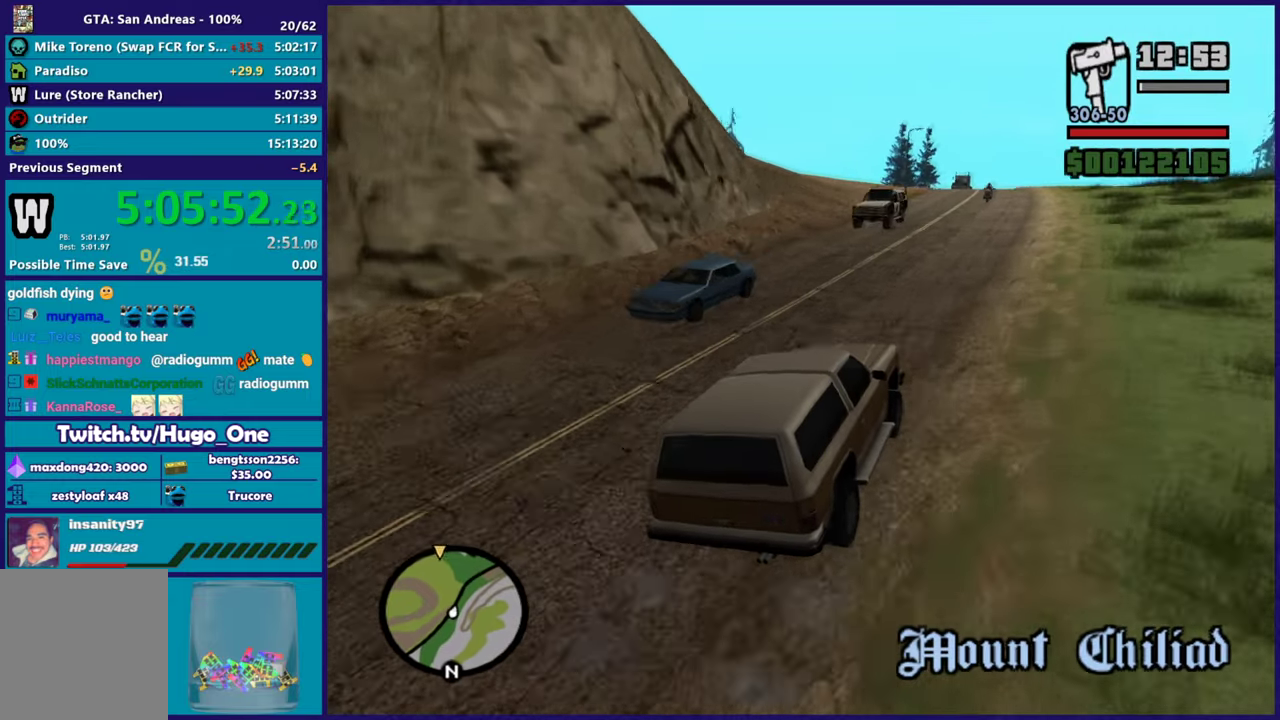
{"buttons": ["R2"], "left_stick": "center", "right_stick": "down-left", "events": [[250, "left_stick", "left"], [500, "left_stick", "center"]]}
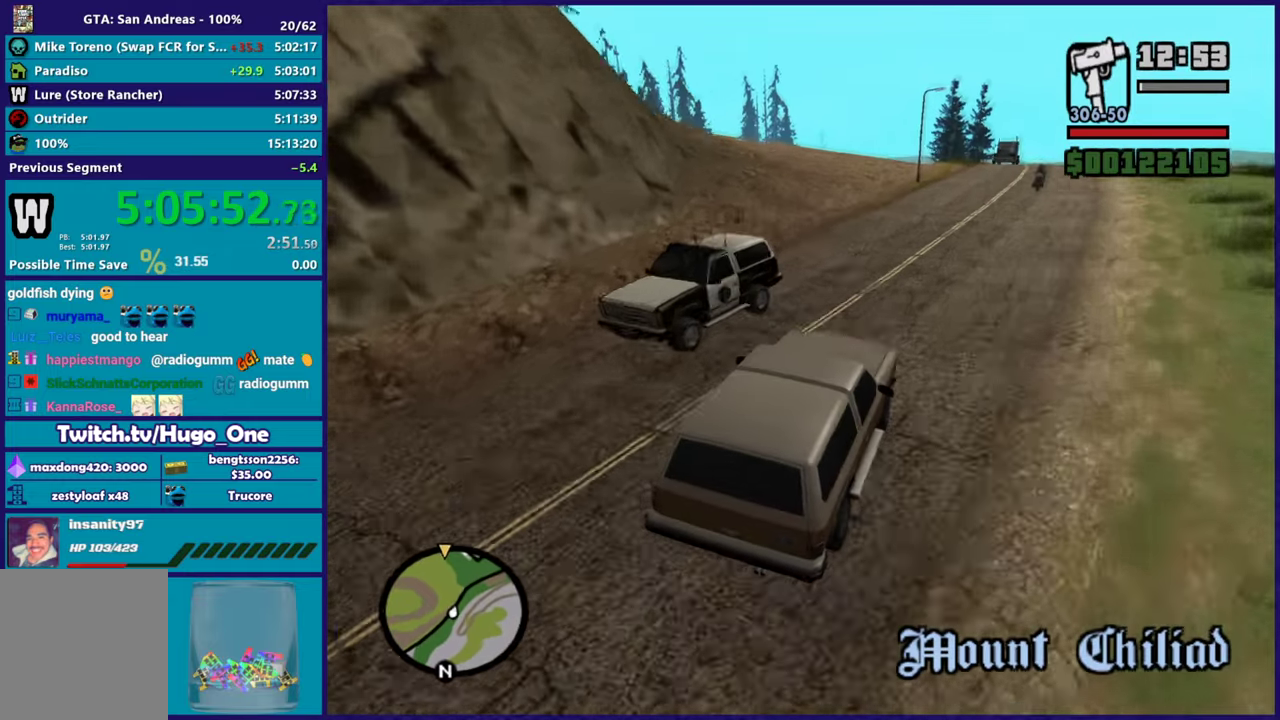
{"buttons": ["R2"], "left_stick": "center", "right_stick": "down-left", "events": [[267, "left_stick", "left"], [484, "left_stick", "center"]]}
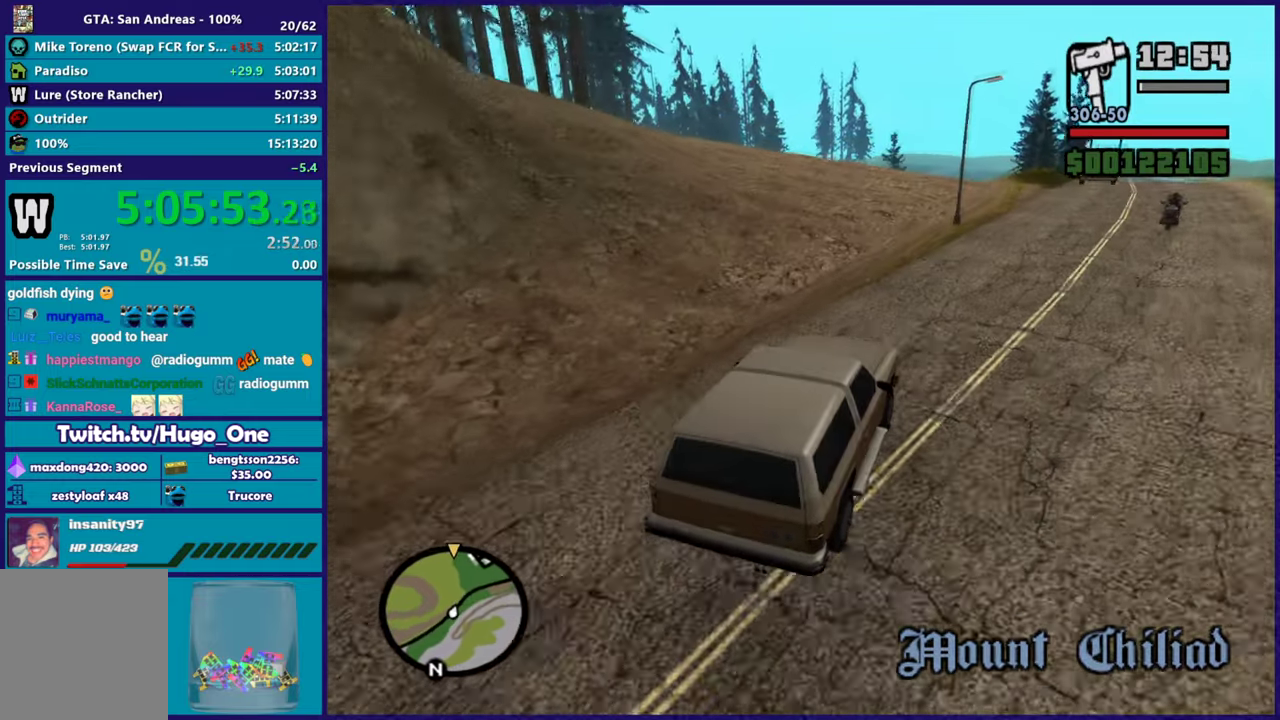
{"buttons": ["R2"], "left_stick": "center", "right_stick": "down-left", "events": [[183, "left_stick", "left"], [350, "left_stick", "center"]]}
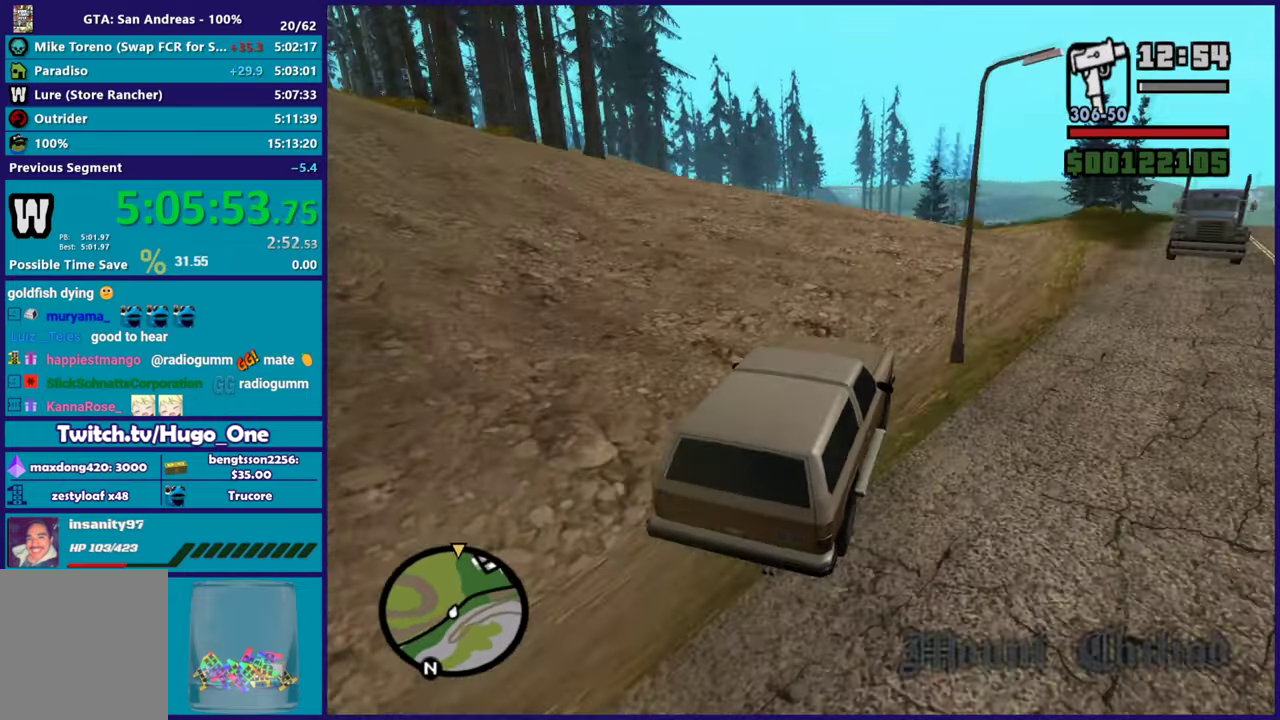
{"buttons": ["R2"], "left_stick": "center", "right_stick": "down-left", "events": []}